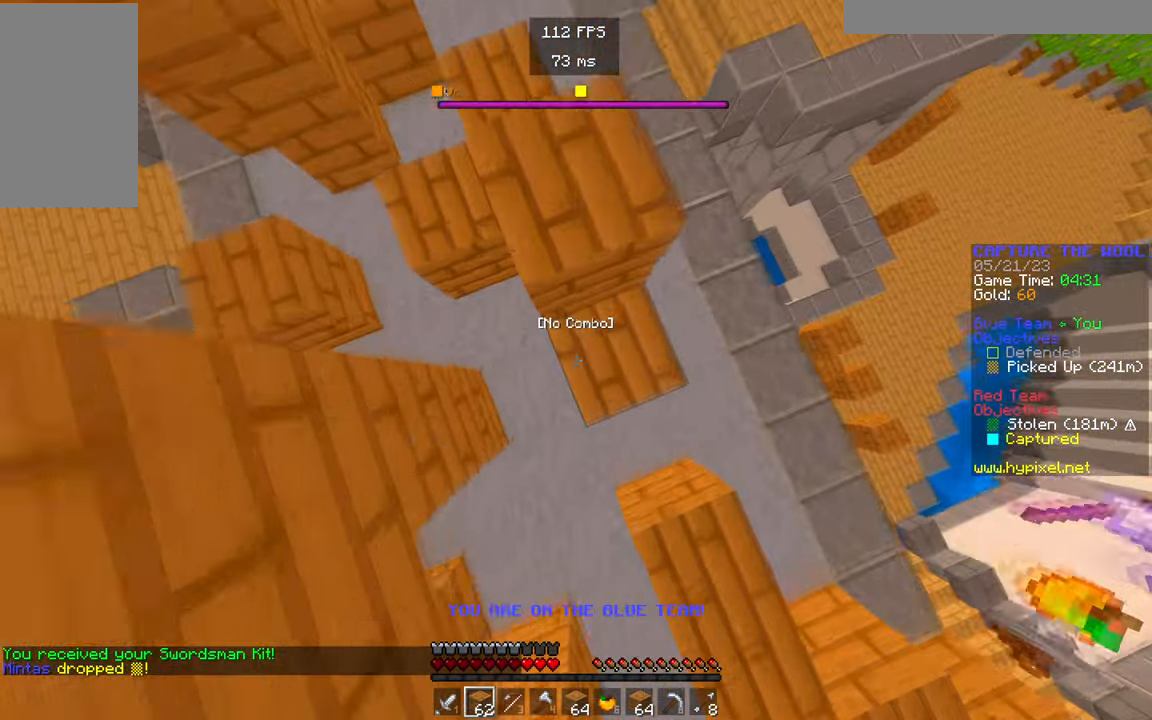
Gameplay with keyboard and mouse; each line is a JSON object with the keys and mouse buttons held at the frame after it. "events" lists presses ("down") and releases ("up") of "a", "d", "s", "w", "mouse_left" and "mouse_right" between this image and that frame as [ms after this image, input, new state], when the widget could be followed in between. "mouse_left", "mouse_right" = the "left", "right" buttons of the "mouse" list. No other keys are recorded. Fast repeated clicks can show as one long hold. Mouse movement is not recorded.
{"keys": ["w"], "mouse": [], "events": [[100, "mouse_right", "up"]]}
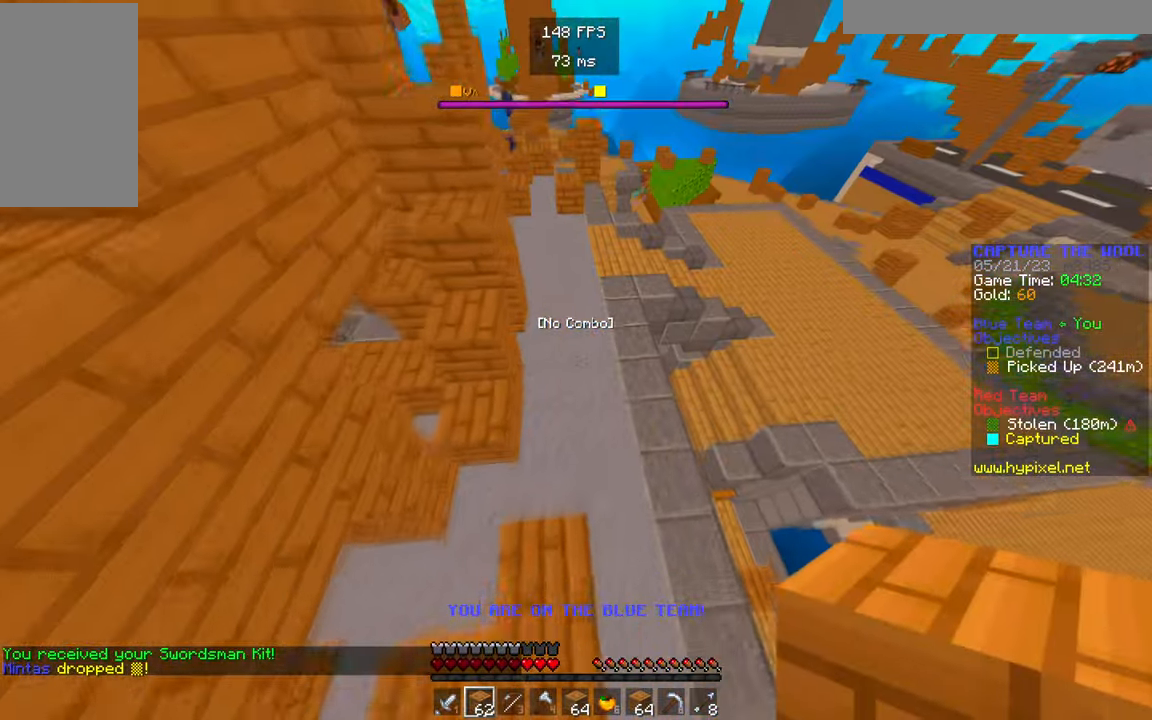
{"keys": ["w"], "mouse": [], "events": []}
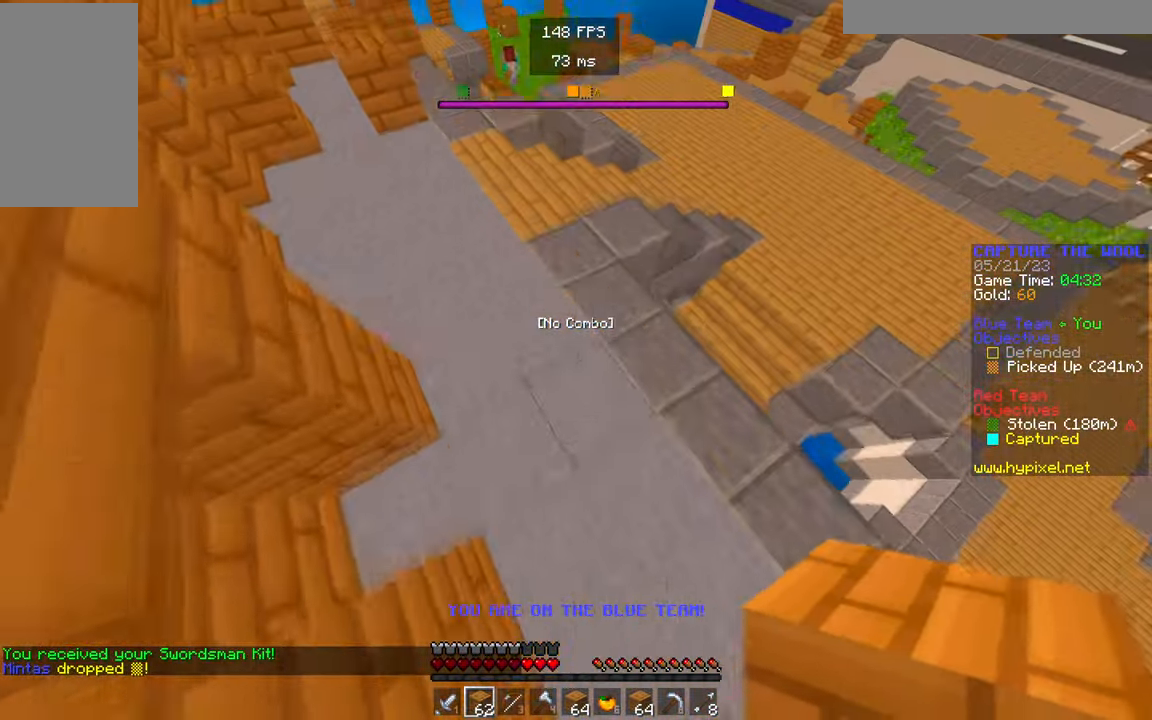
{"keys": ["w"], "mouse": [], "events": [[33, "mouse_right", "down"], [250, "mouse_right", "up"]]}
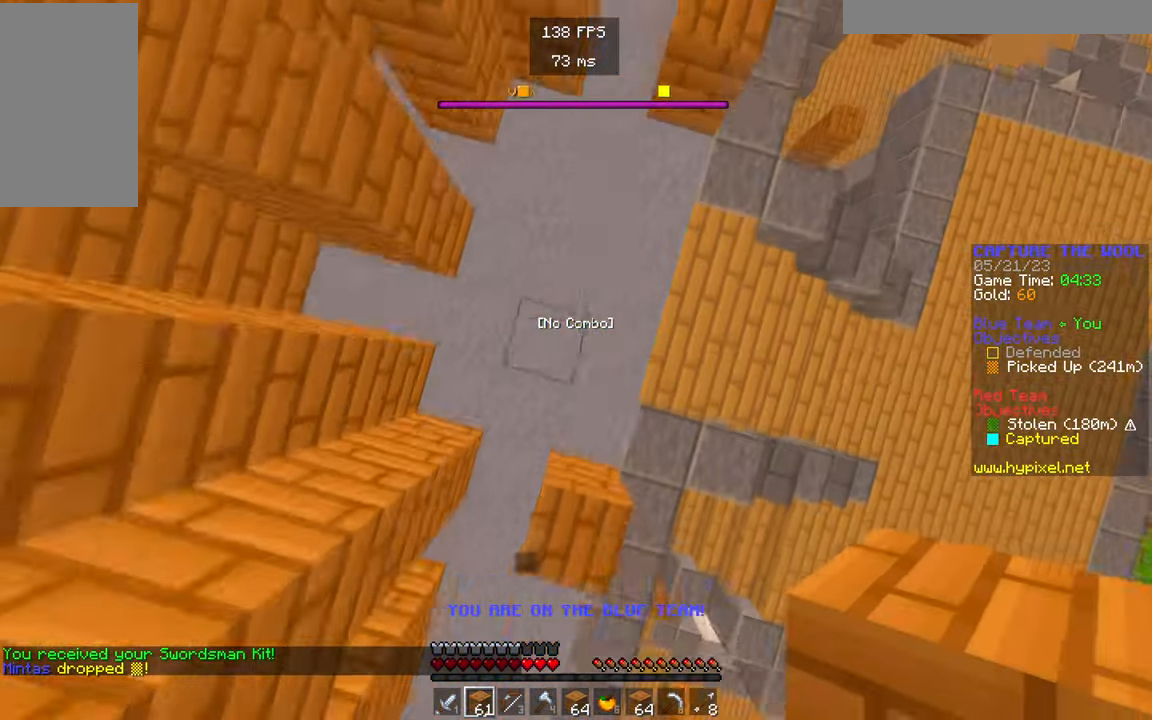
{"keys": ["w"], "mouse": [], "events": [[133, "mouse_right", "down"], [233, "mouse_right", "up"]]}
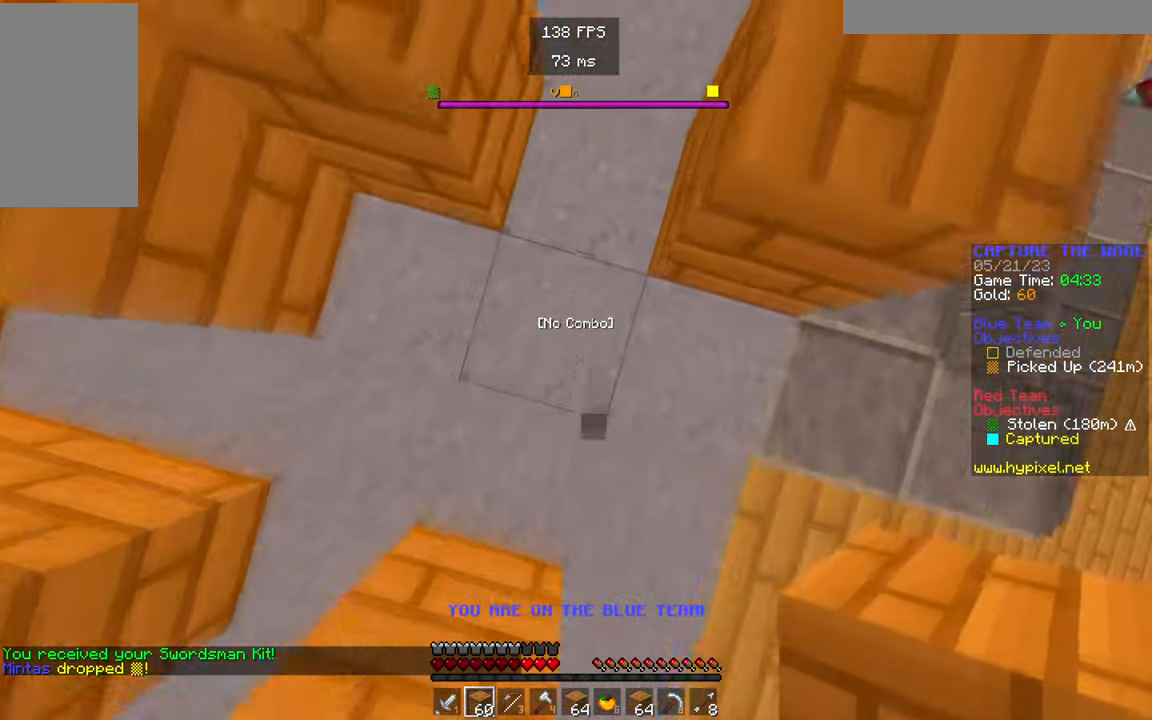
{"keys": ["w"], "mouse": [], "events": [[267, "mouse_right", "down"], [417, "mouse_right", "up"]]}
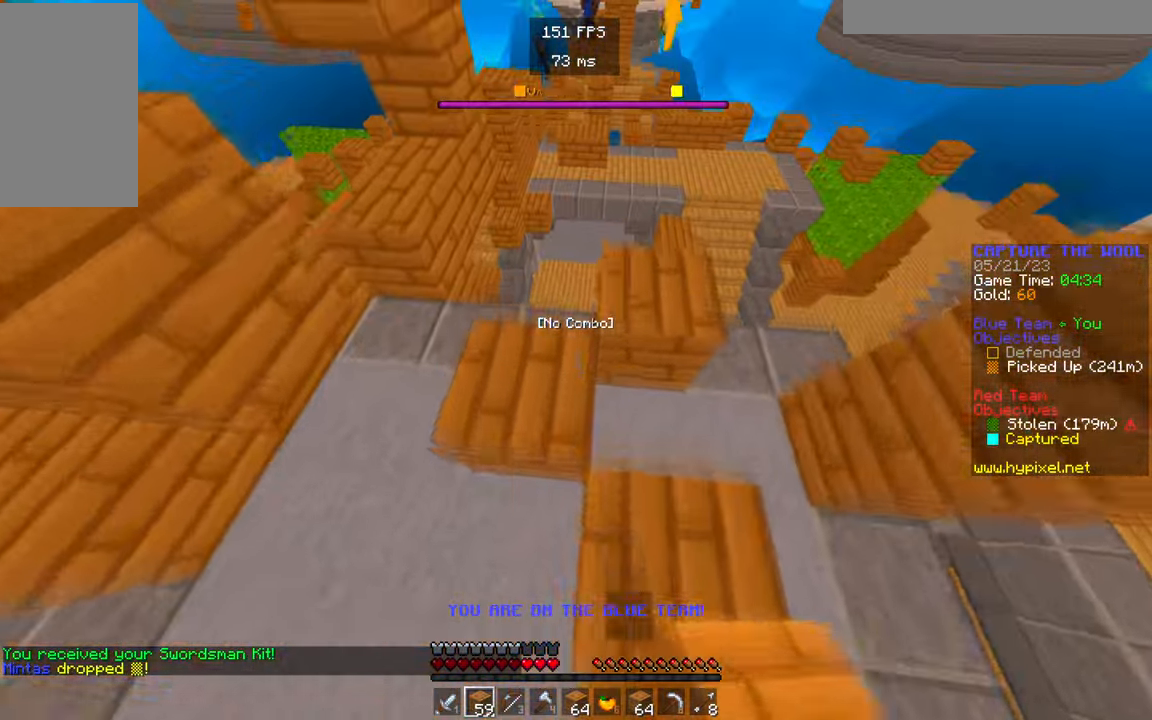
{"keys": ["w"], "mouse": [], "events": [[233, "a", "down"], [350, "a", "up"]]}
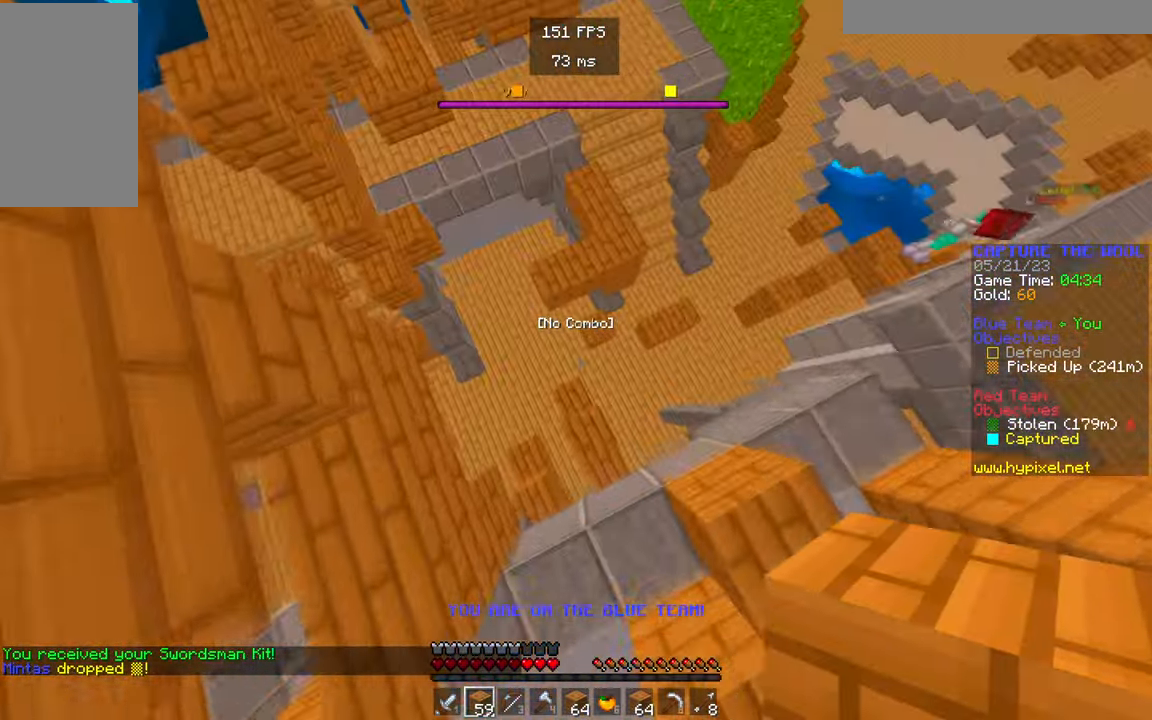
{"keys": ["w"], "mouse": [], "events": []}
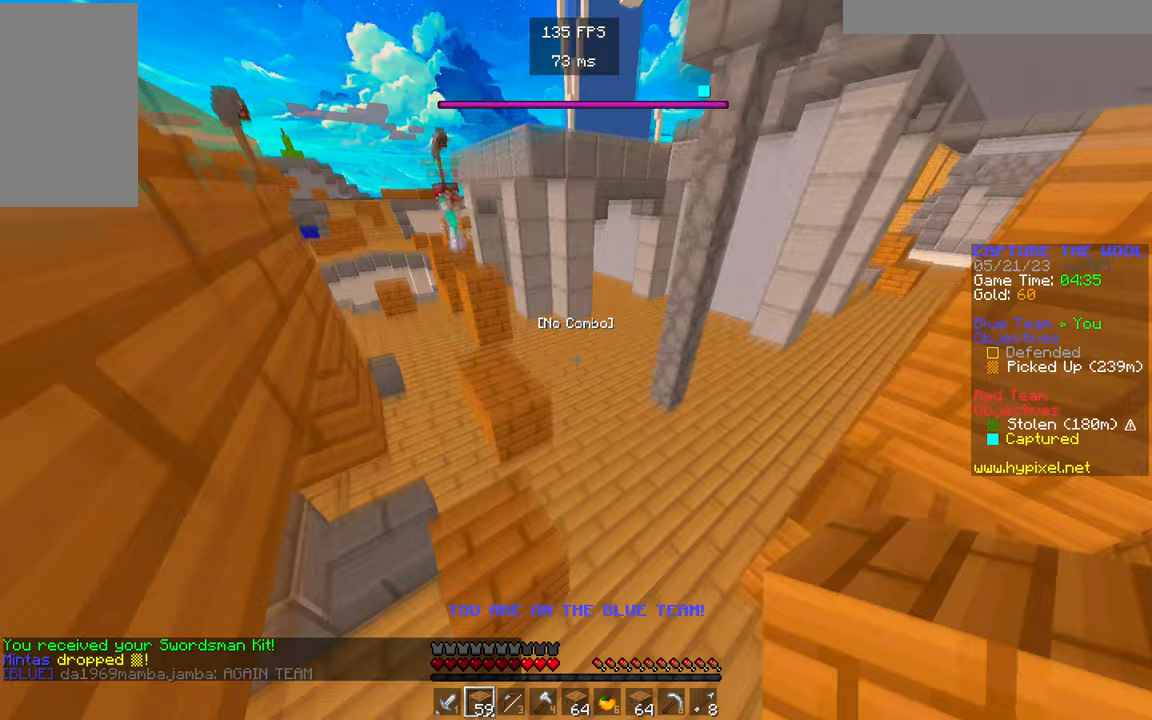
{"keys": ["w"], "mouse": [], "events": []}
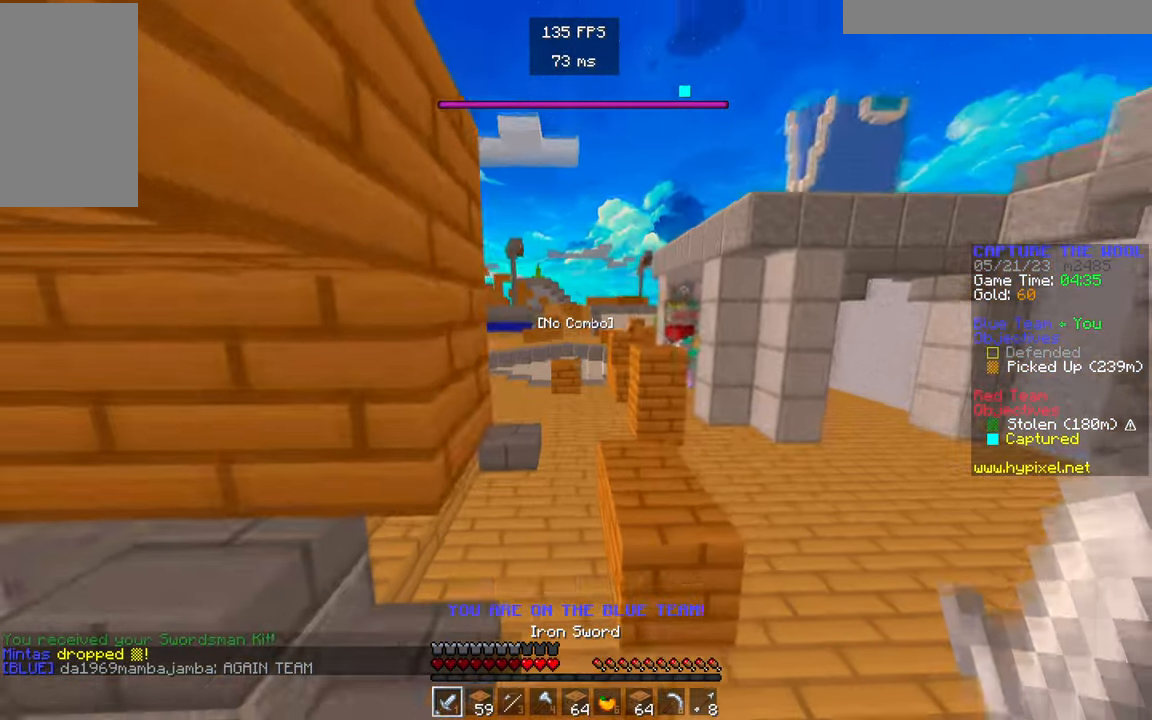
{"keys": ["w"], "mouse": [], "events": []}
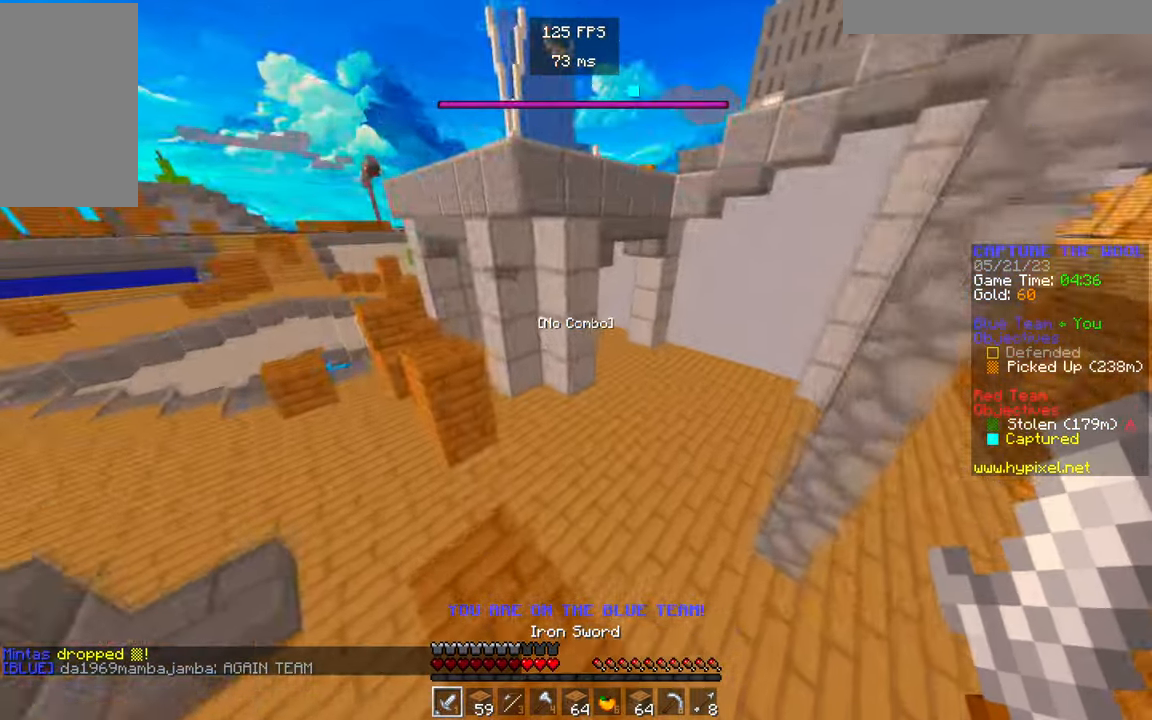
{"keys": ["w"], "mouse": [], "events": []}
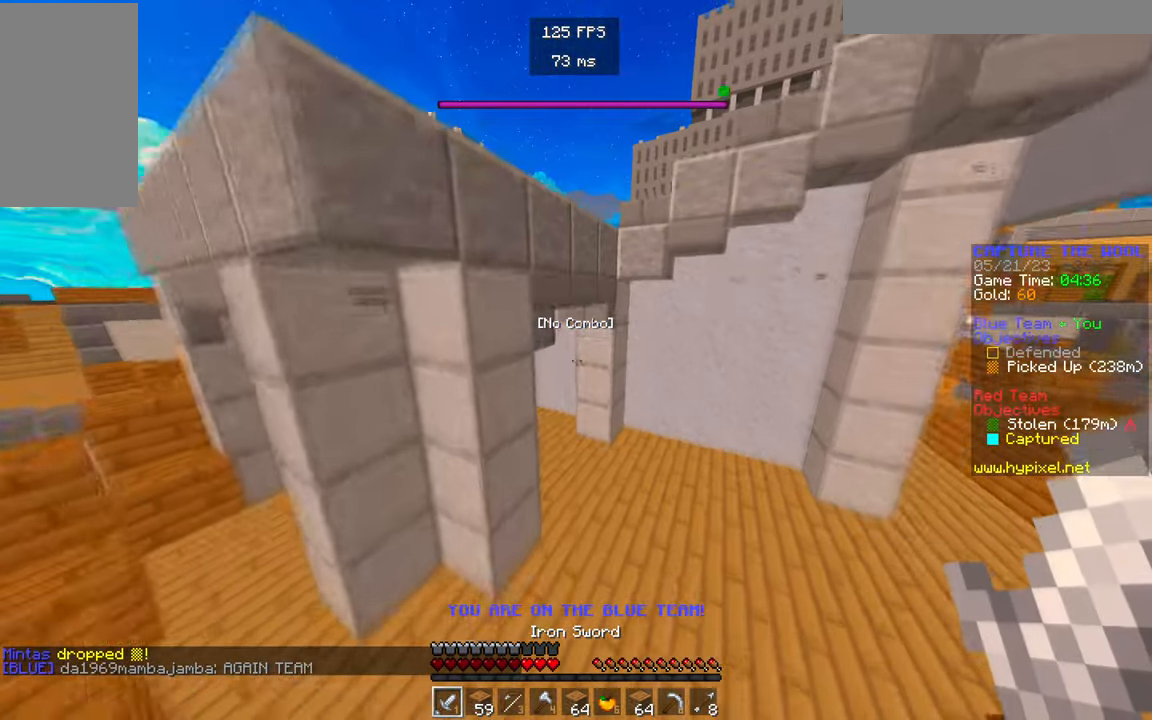
{"keys": ["w"], "mouse": [], "events": []}
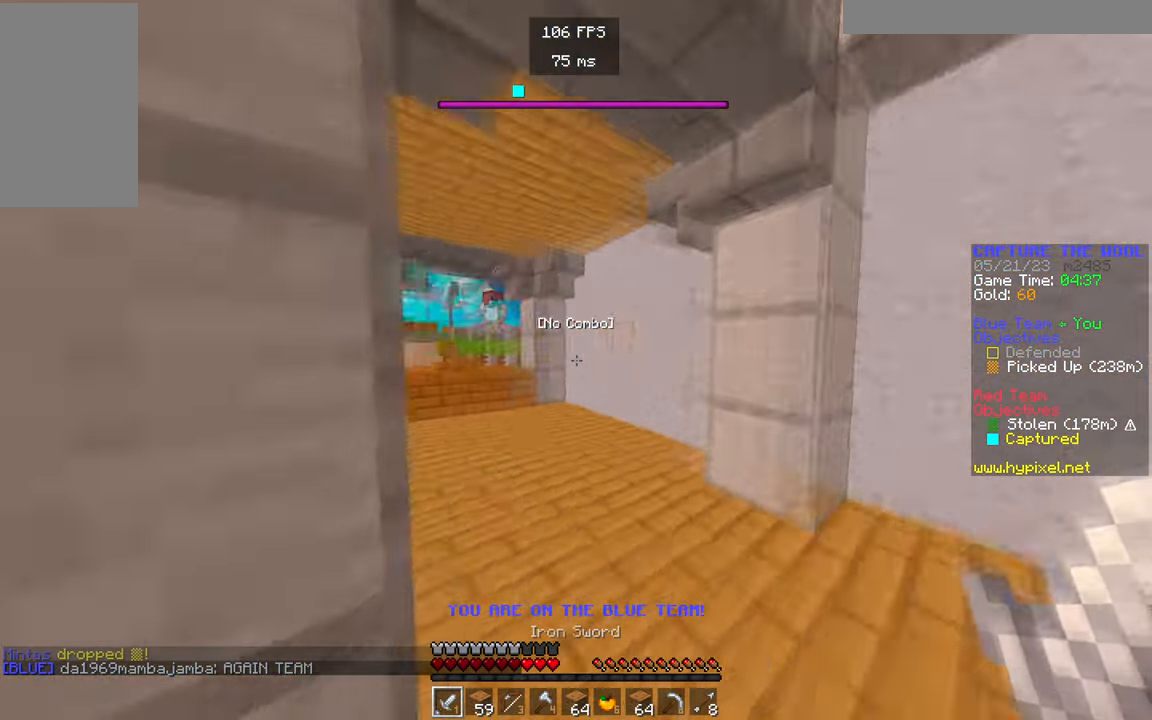
{"keys": ["w"], "mouse": [], "events": []}
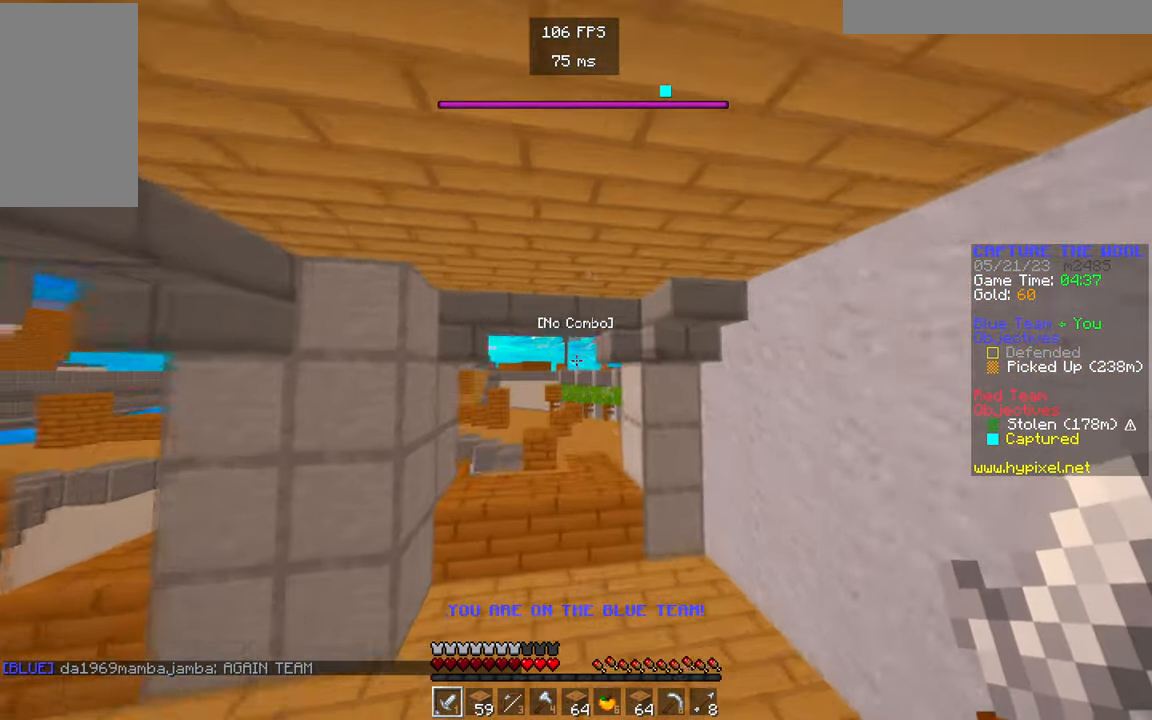
{"keys": ["w"], "mouse": [], "events": []}
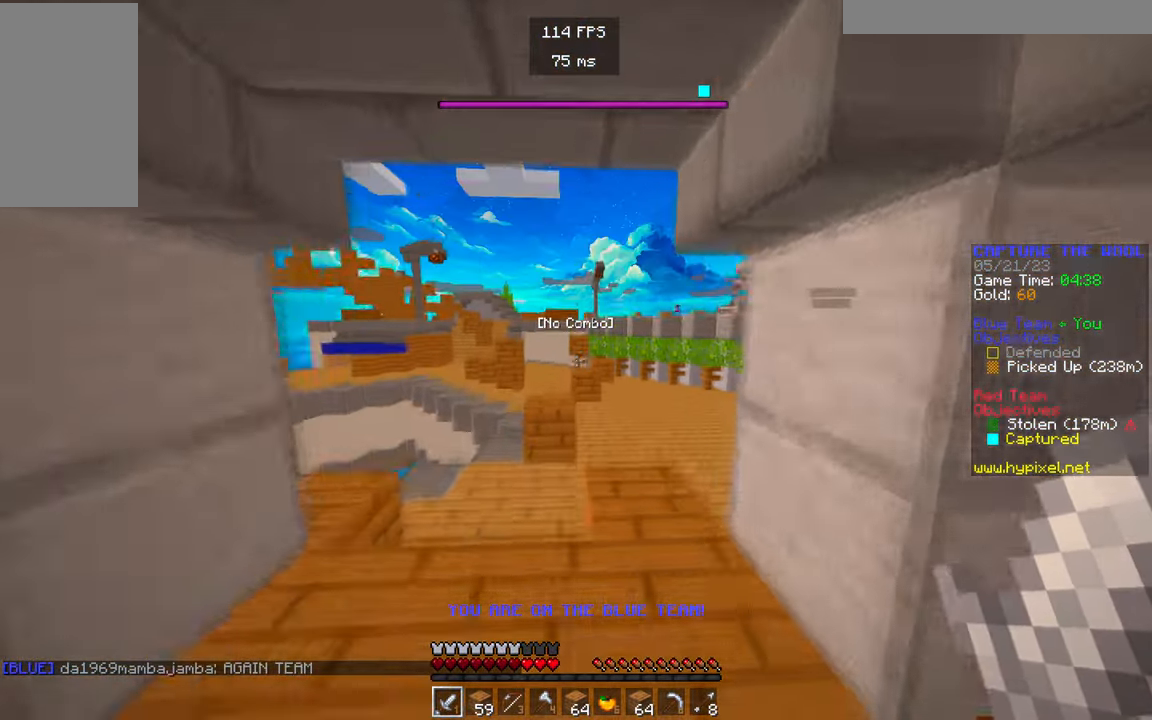
{"keys": ["w"], "mouse": [], "events": []}
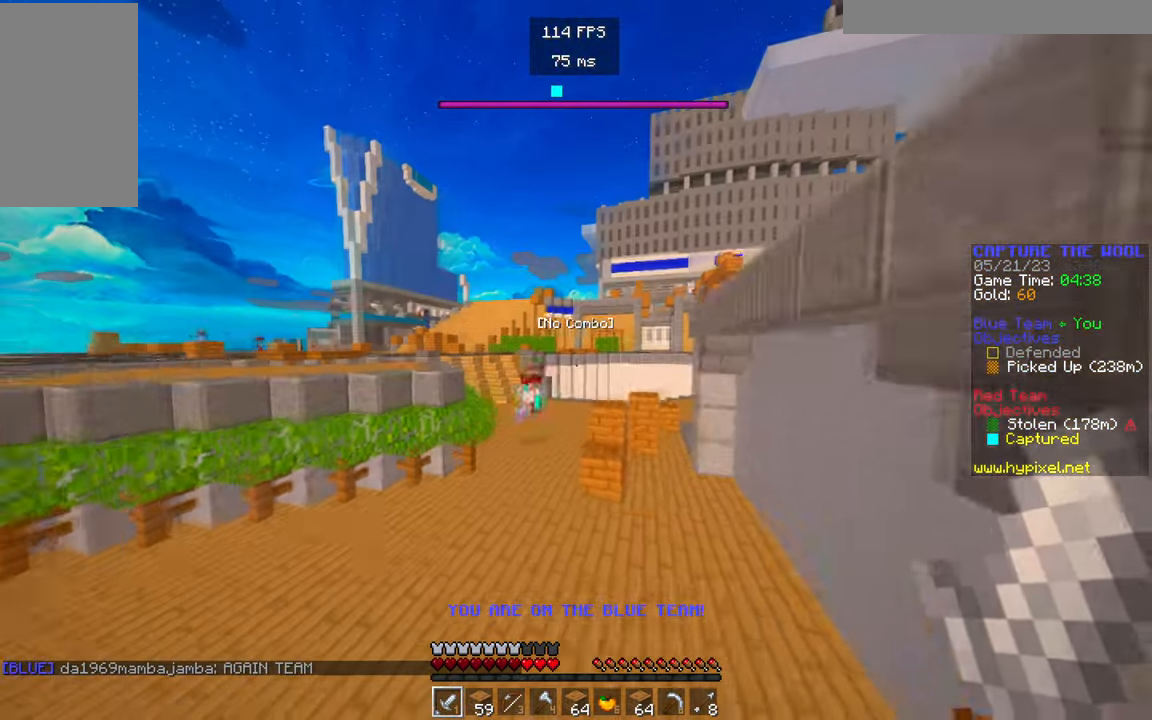
{"keys": ["w"], "mouse": ["right"], "events": [[333, "mouse_right", "down"]]}
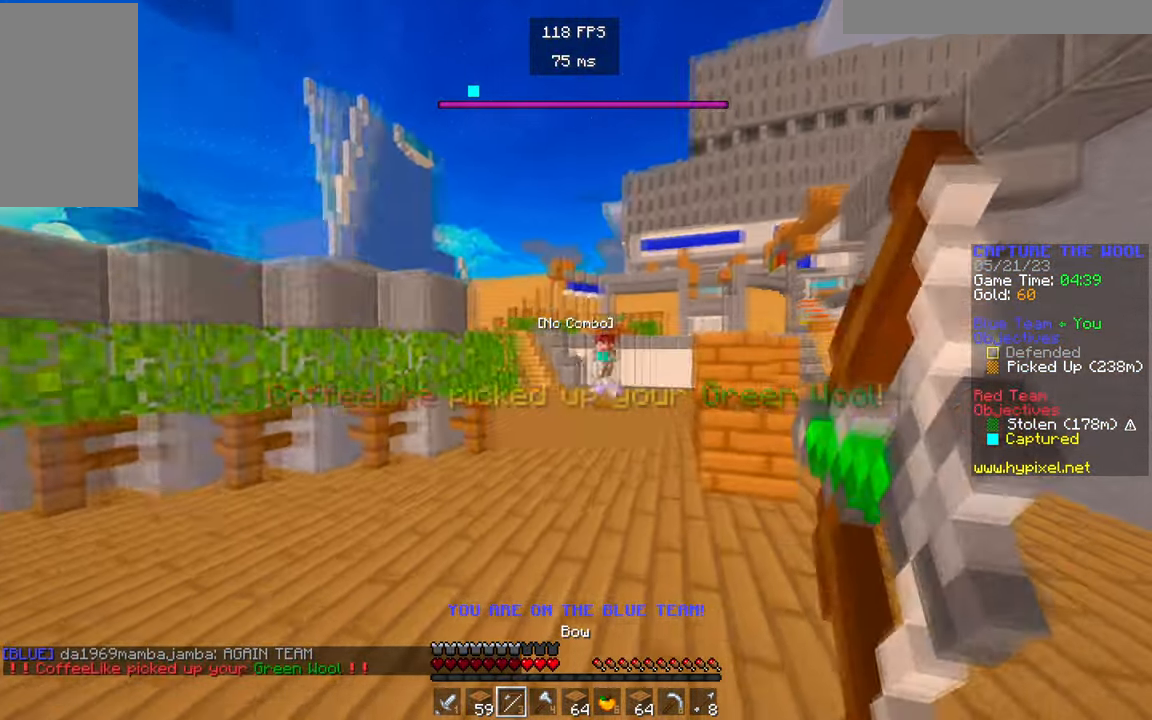
{"keys": ["a", "w"], "mouse": ["right"]}
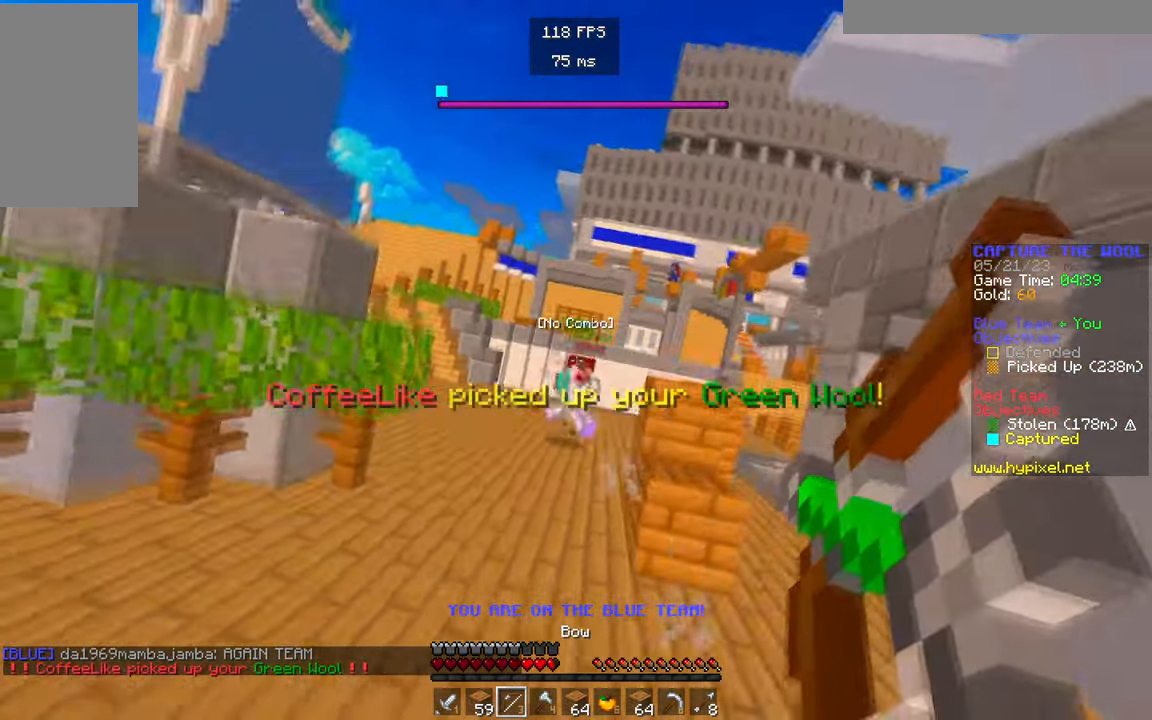
{"keys": ["a", "w"], "mouse": ["right"], "events": []}
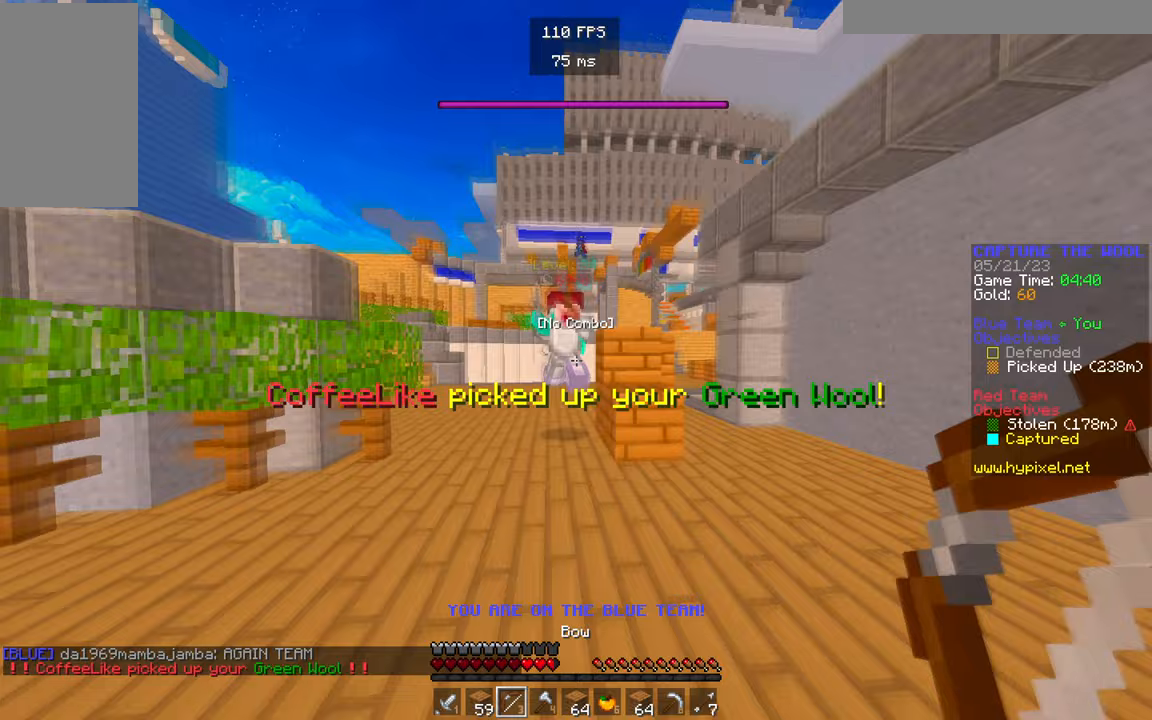
{"keys": ["w"], "mouse": ["right"], "events": [[367, "a", "up"]]}
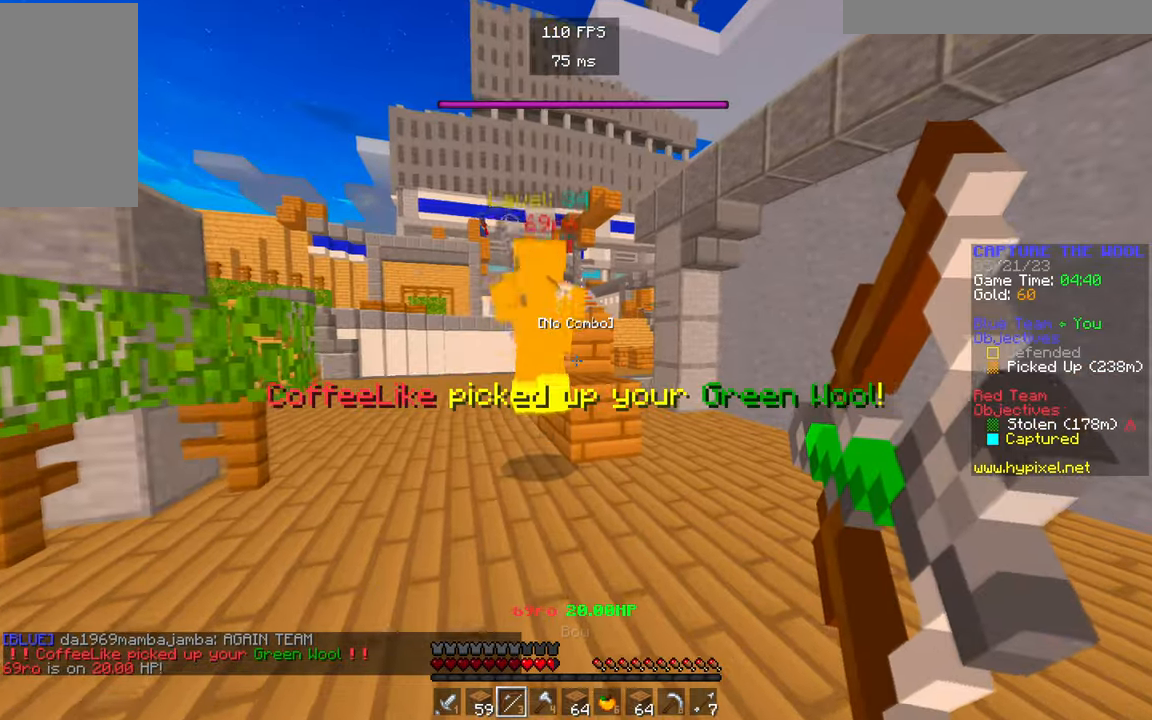
{"keys": ["w"], "mouse": ["right"], "events": []}
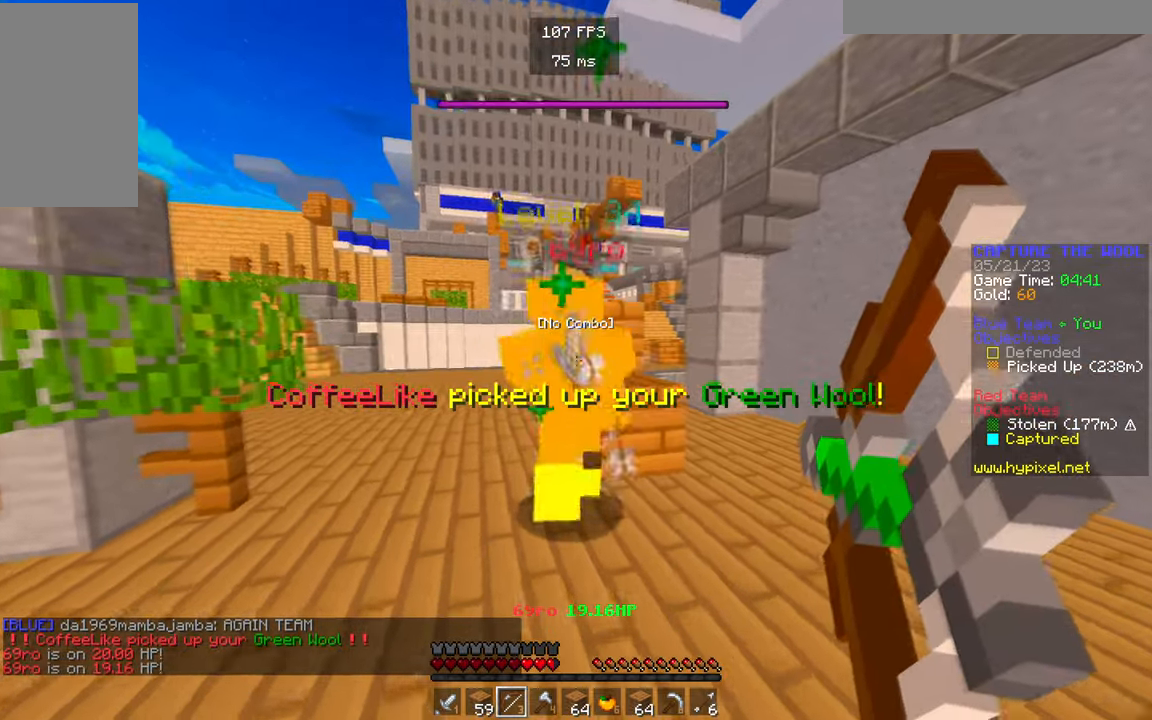
{"keys": ["w"], "mouse": ["left"], "events": [[17, "mouse_right", "up"], [133, "mouse_left", "down"], [300, "mouse_right", "down"], [350, "mouse_right", "up"], [450, "mouse_right", "down"], [500, "mouse_right", "up"]]}
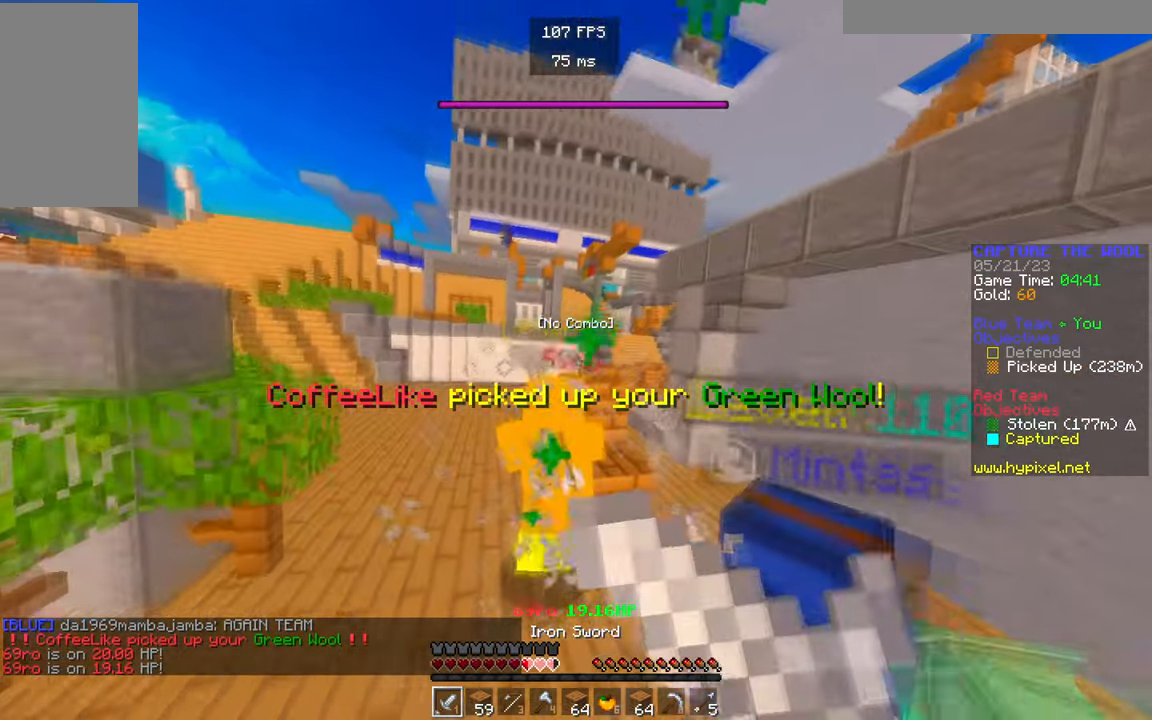
{"keys": ["w"], "mouse": ["right"], "events": [[83, "a", "down"], [133, "mouse_right", "down"], [183, "mouse_right", "up"], [267, "a", "up"], [317, "mouse_left", "up"], [400, "mouse_right", "down"]]}
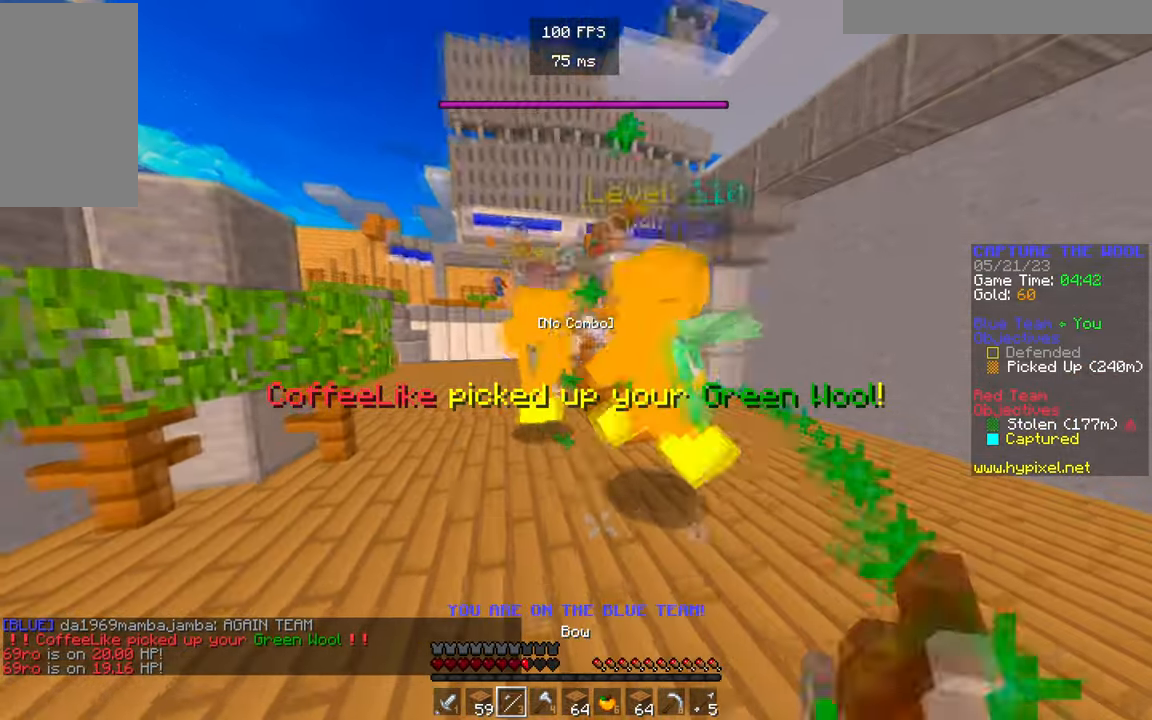
{"keys": ["w"], "mouse": [], "events": [[467, "mouse_right", "up"]]}
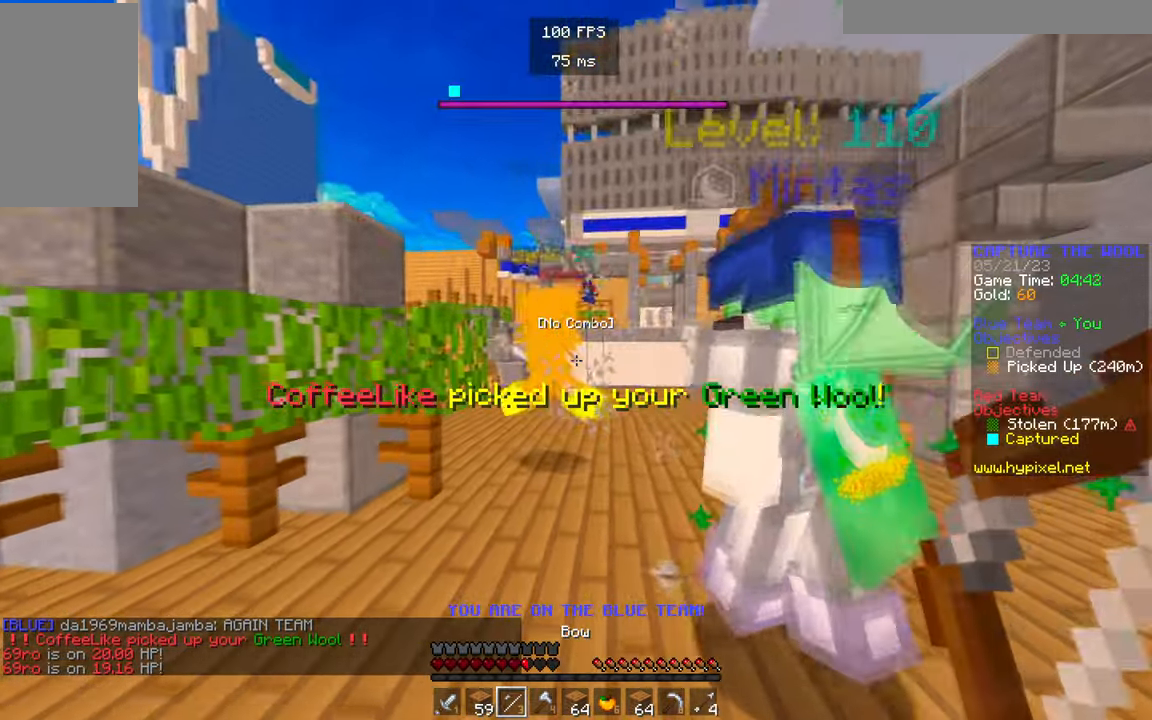
{"keys": ["w"], "mouse": [], "events": []}
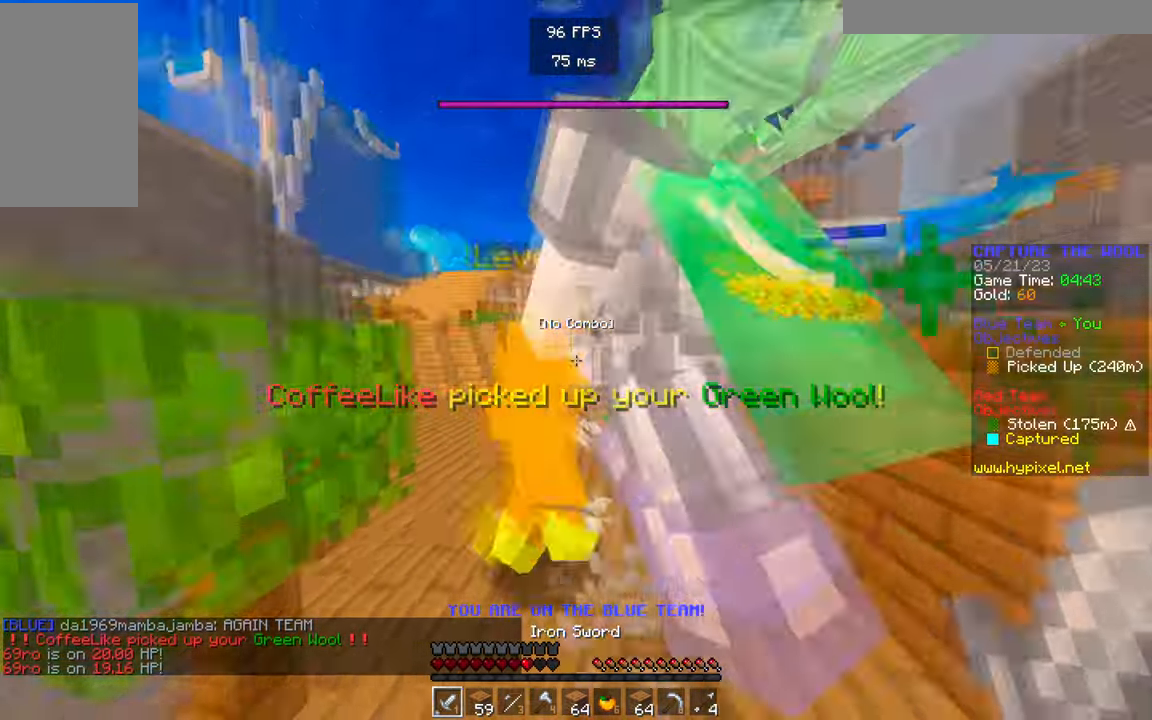
{"keys": ["w"], "mouse": [], "events": []}
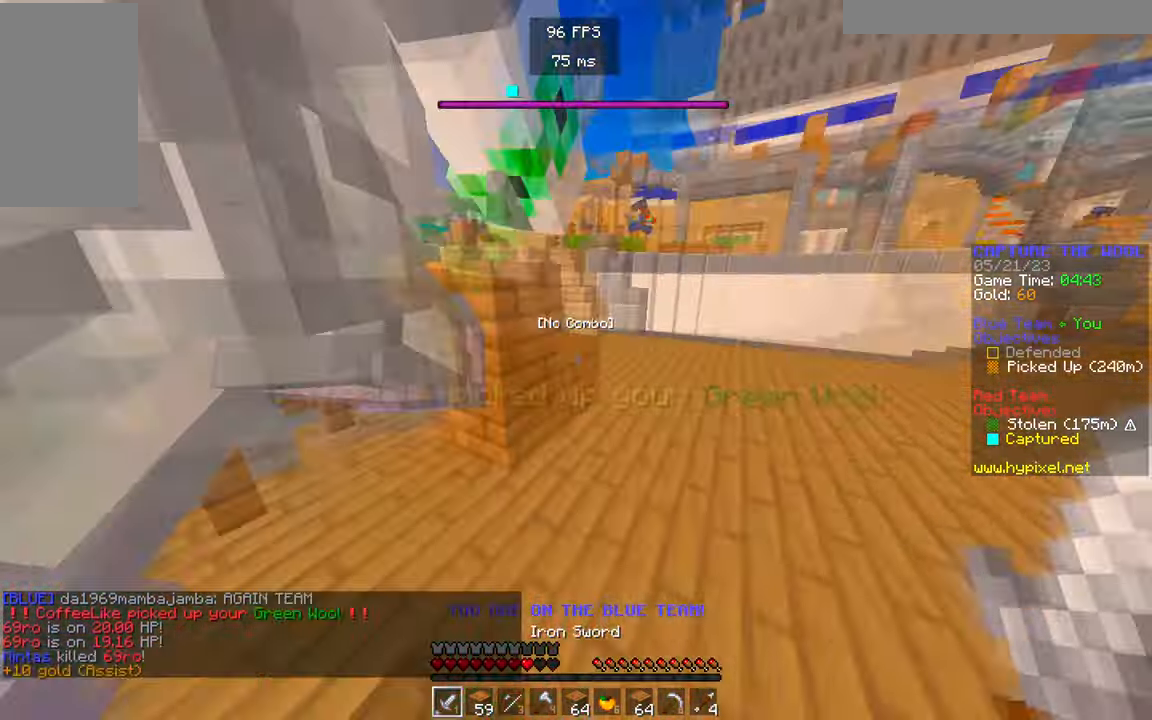
{"keys": ["w"], "mouse": [], "events": []}
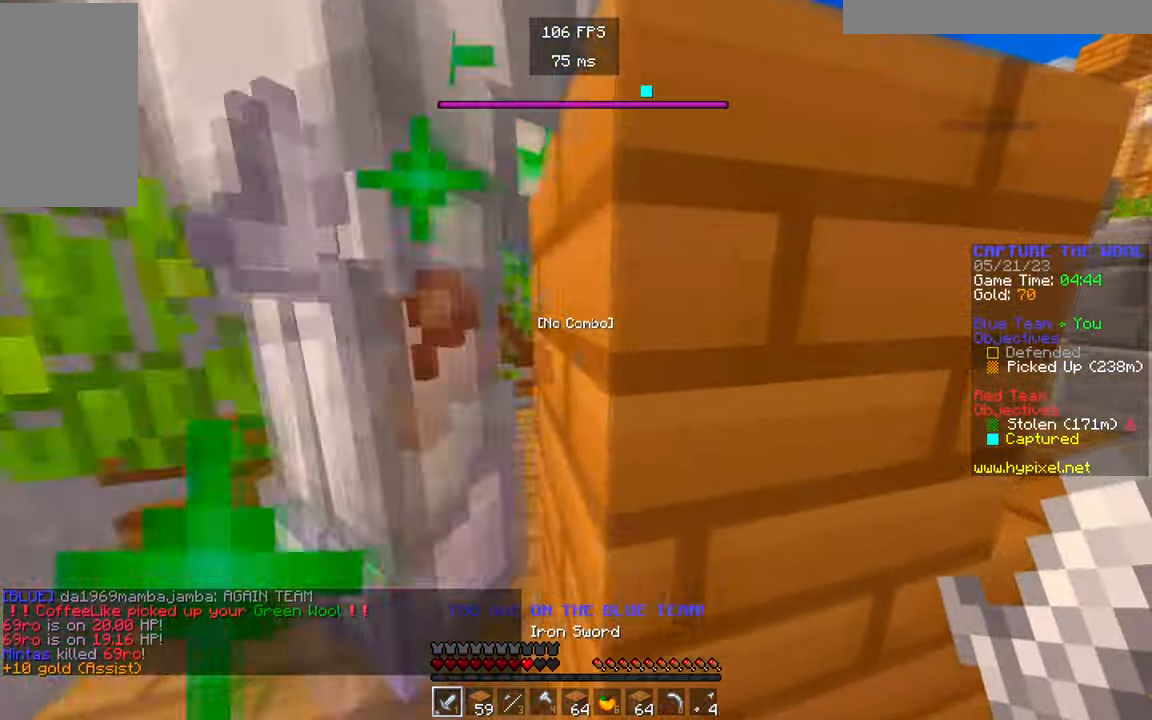
{"keys": ["w"], "mouse": [], "events": [[133, "a", "down"], [450, "a", "up"]]}
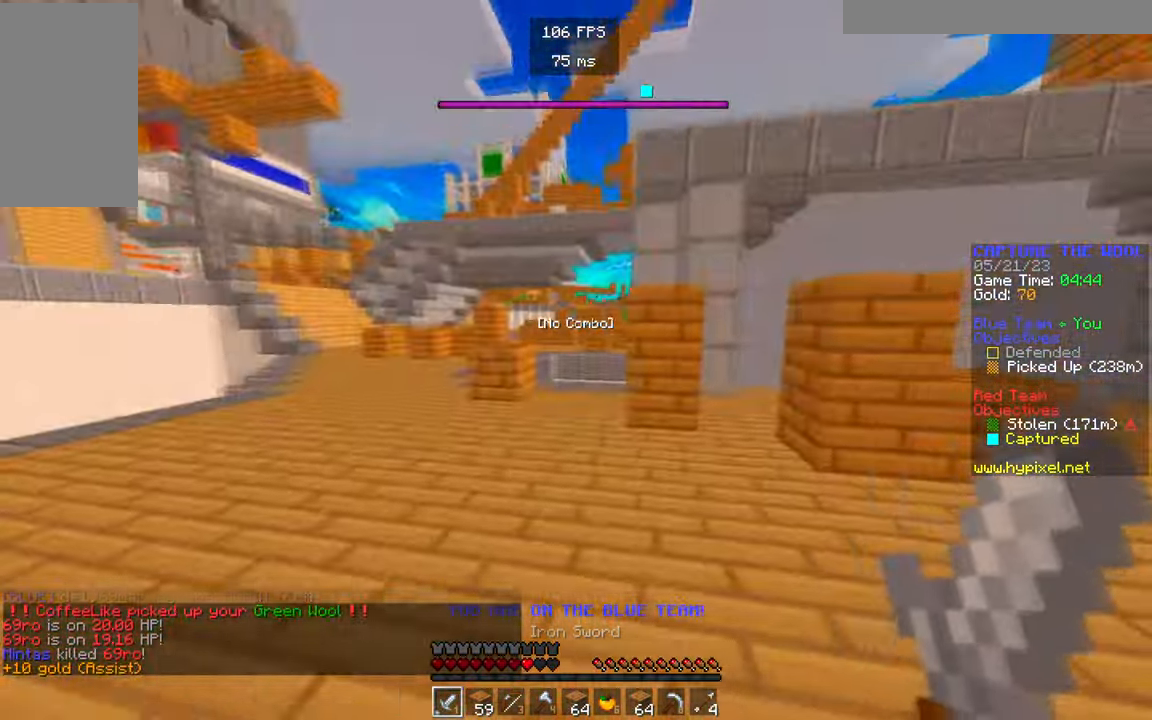
{"keys": ["w"], "mouse": [], "events": []}
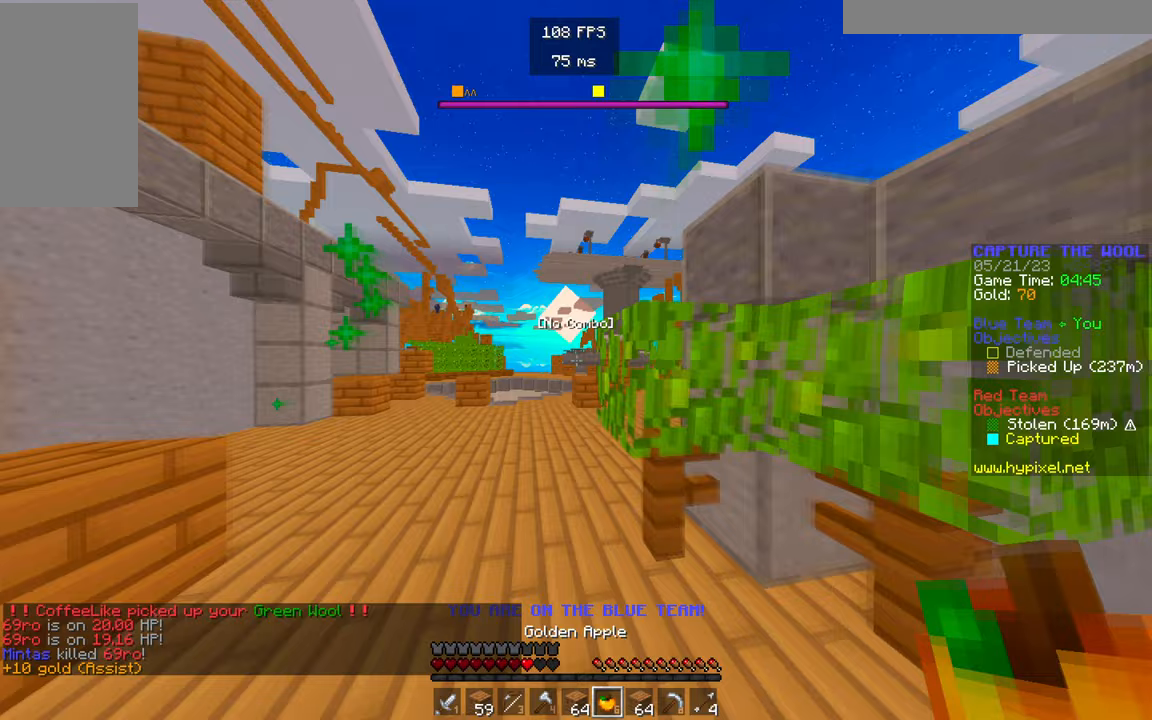
{"keys": ["w"], "mouse": [], "events": []}
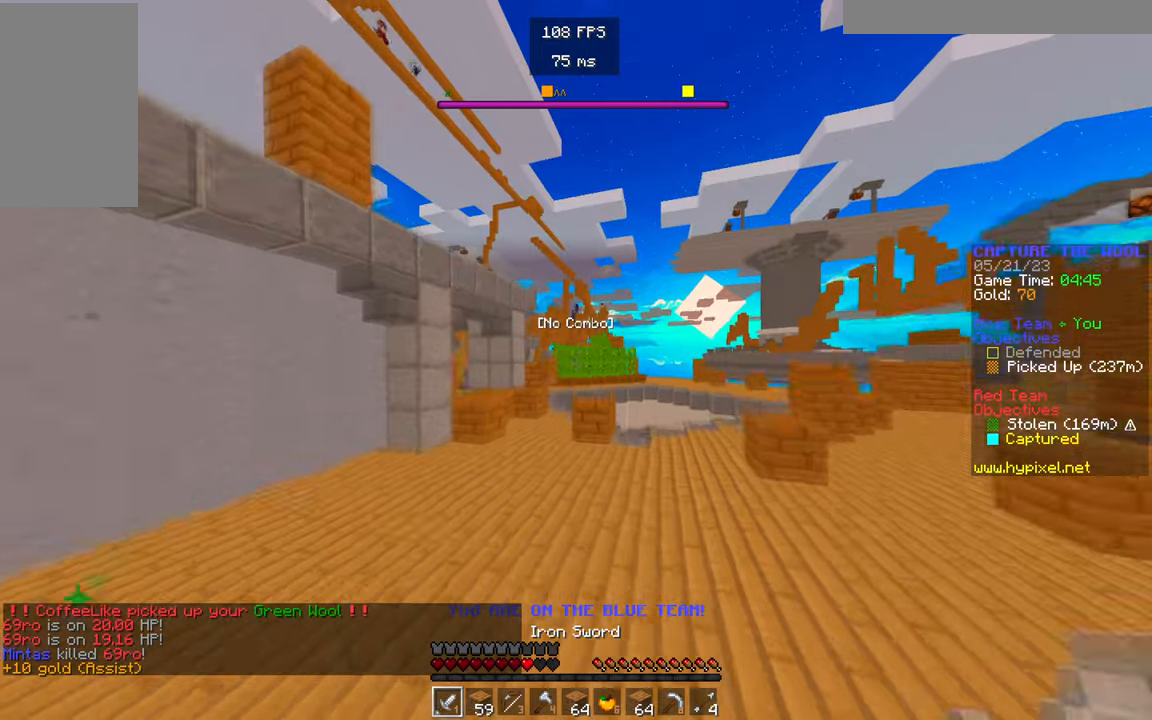
{"keys": ["w"], "mouse": [], "events": []}
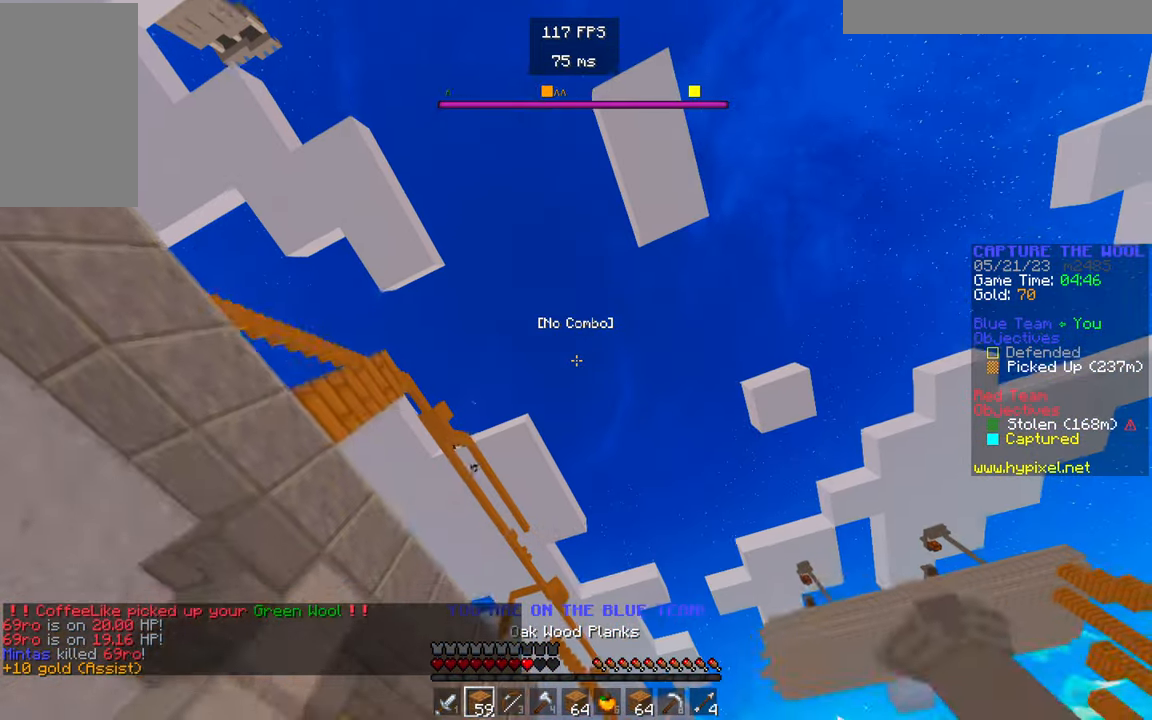
{"keys": ["w"], "mouse": [], "events": []}
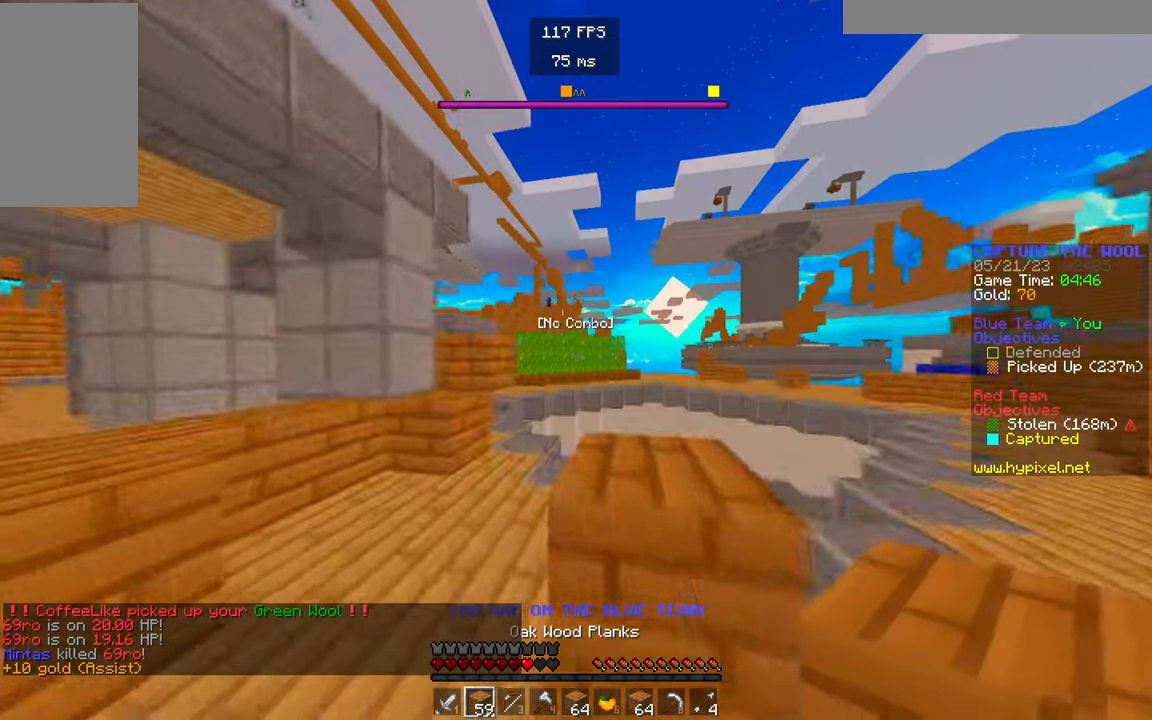
{"keys": ["w"], "mouse": [], "events": []}